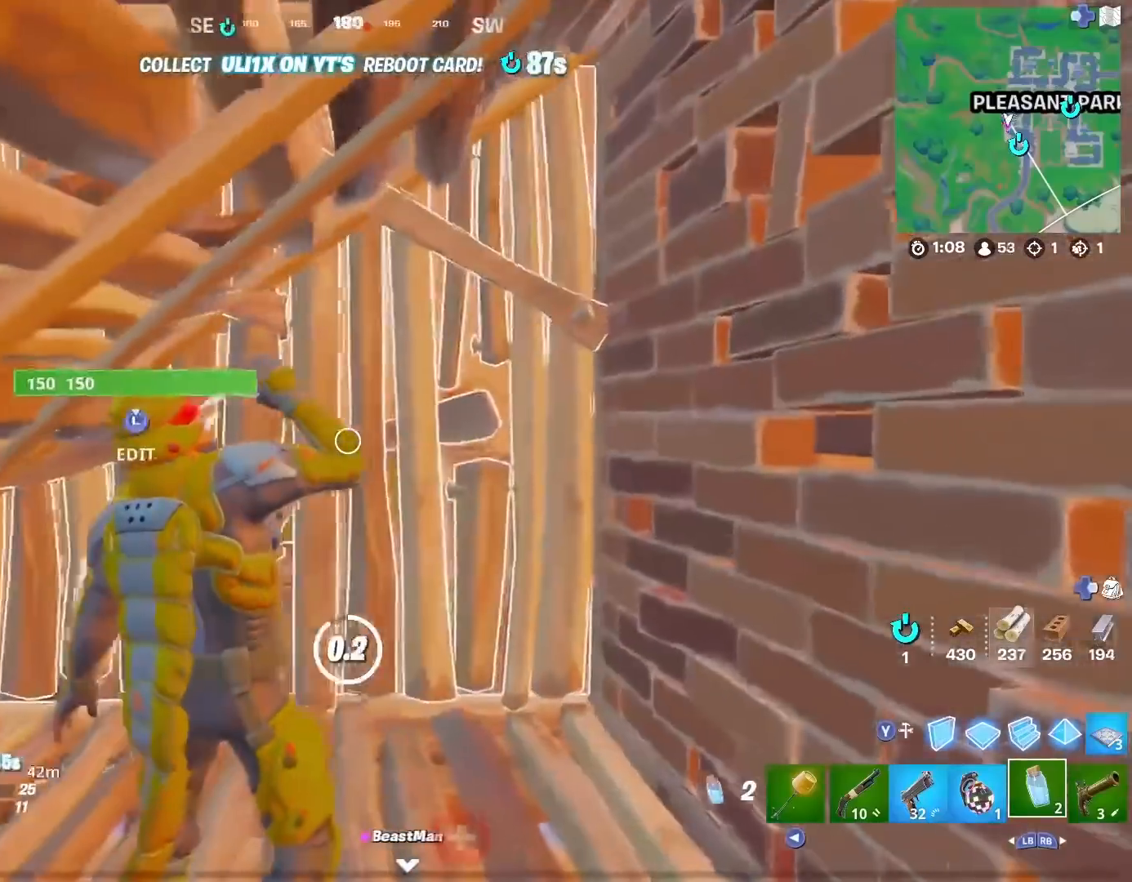
Gameplay with a controller (PlayStation layout); each line is a JSON object with the inputs held at the frame after it. "events" lists button and stick changes between this image and that frame as [ms after this image, input, new state], when the widget could be followed in between. Not read: TOUCHPAD.
{"buttons": [], "left_stick": "center", "right_stick": "center", "events": []}
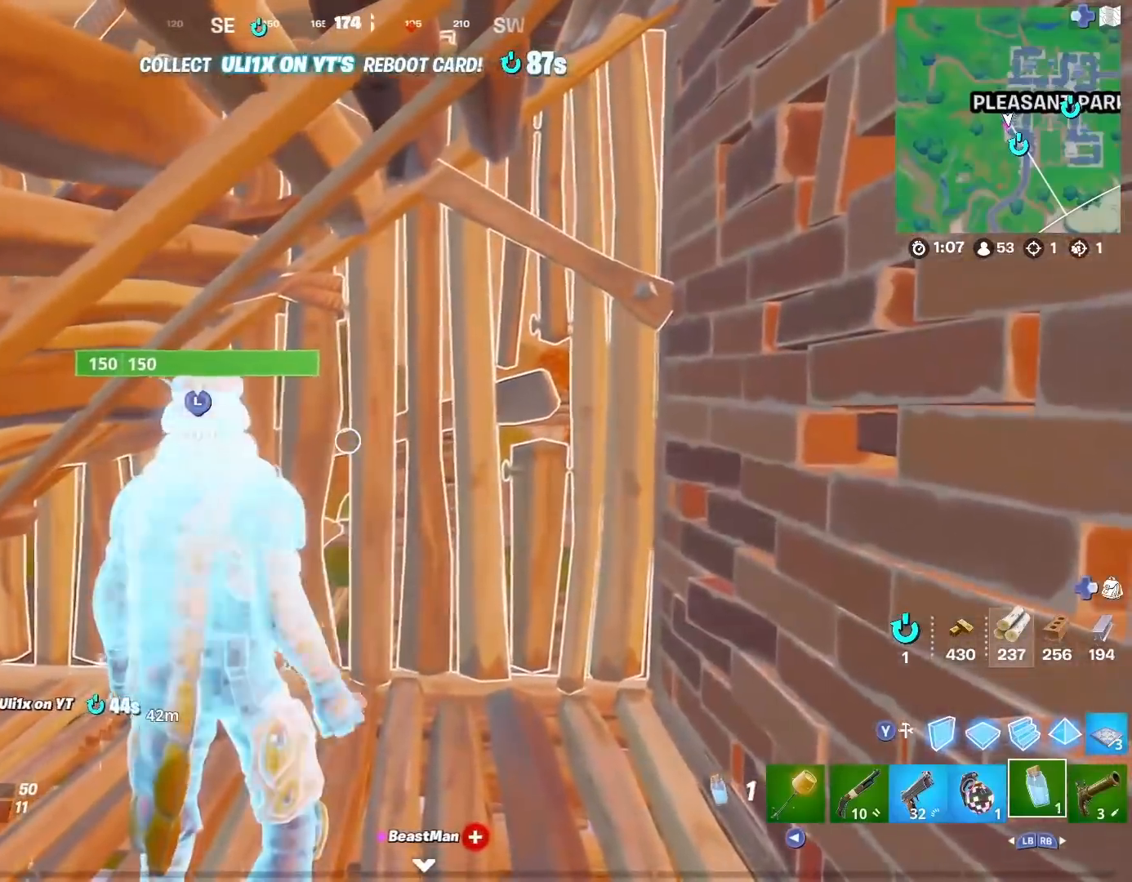
{"buttons": [], "left_stick": "center", "right_stick": "center", "events": [[33, "R1", "down"], [33, "R2", "down"], [150, "R1", "up"], [150, "R2", "up"], [150, "left_stick", "right"], [267, "left_stick", "center"], [334, "R1", "down"], [334, "R2", "down"], [450, "R1", "up"], [450, "R2", "up"]]}
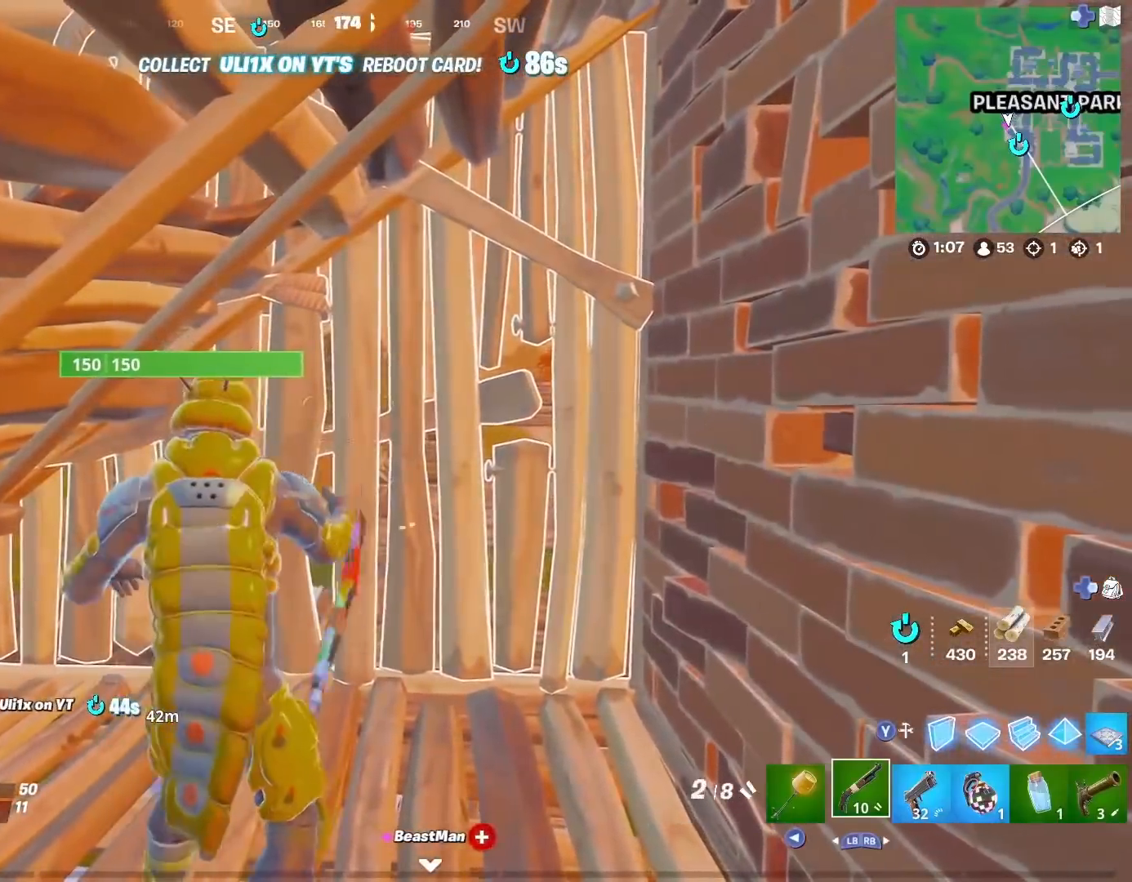
{"buttons": [], "left_stick": "down-left", "right_stick": "left", "events": [[184, "right_stick", "left"], [317, "left_stick", "down-right"], [501, "left_stick", "down-left"]]}
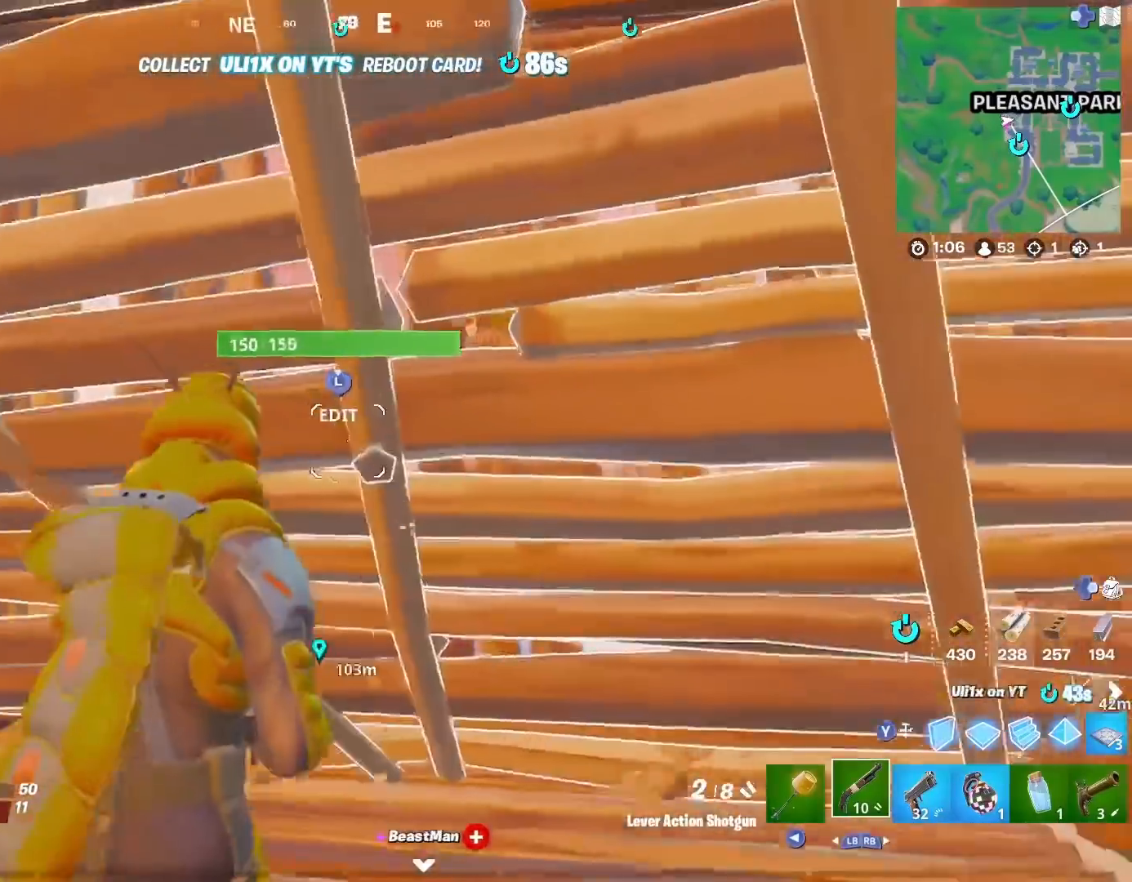
{"buttons": ["R2"], "left_stick": "down-right", "right_stick": "right", "events": [[17, "right_stick", "center"], [117, "left_stick", "down"], [133, "L3", "down"], [183, "right_stick", "down"], [317, "L3", "up"], [467, "R2", "down"], [484, "left_stick", "down-right"], [500, "right_stick", "right"]]}
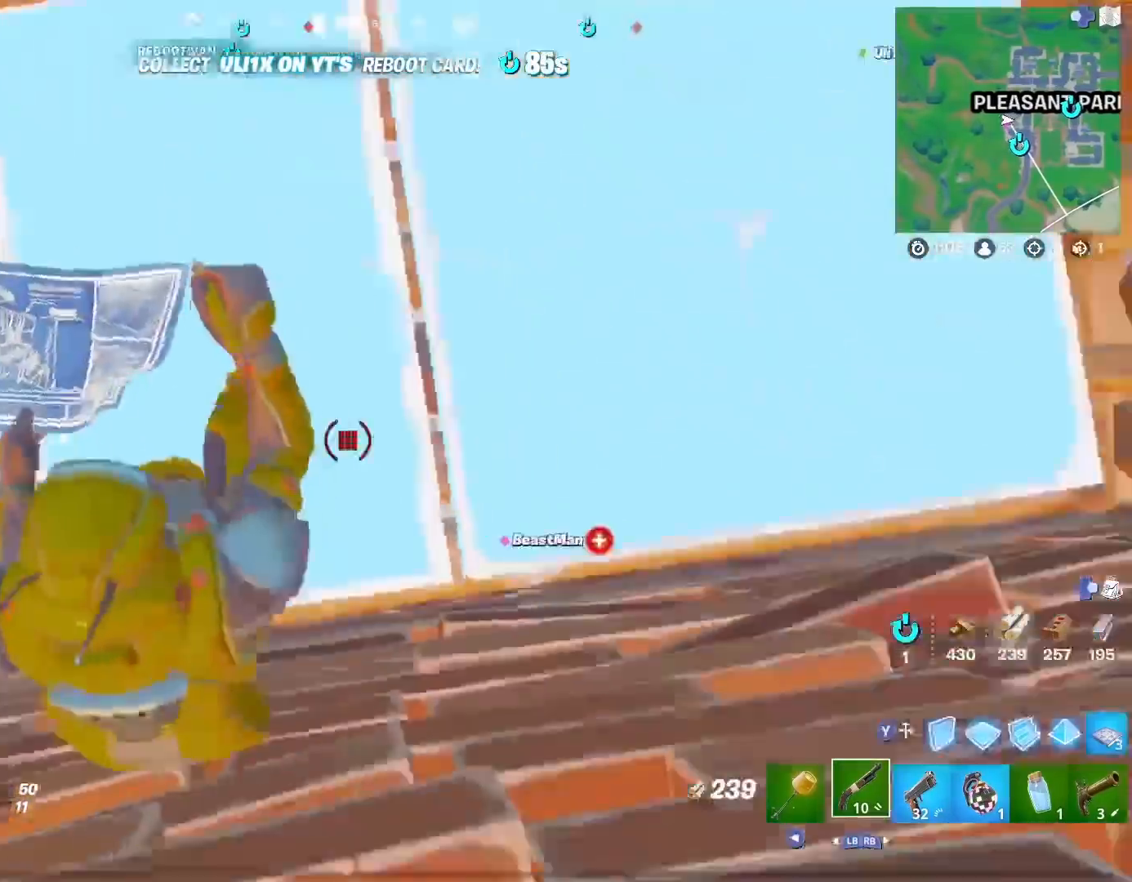
{"buttons": ["R2"], "left_stick": "up", "right_stick": "center", "events": [[17, "right_stick", "up"], [84, "left_stick", "center"], [134, "left_stick", "up-left"], [301, "left_stick", "up"], [351, "right_stick", "center"]]}
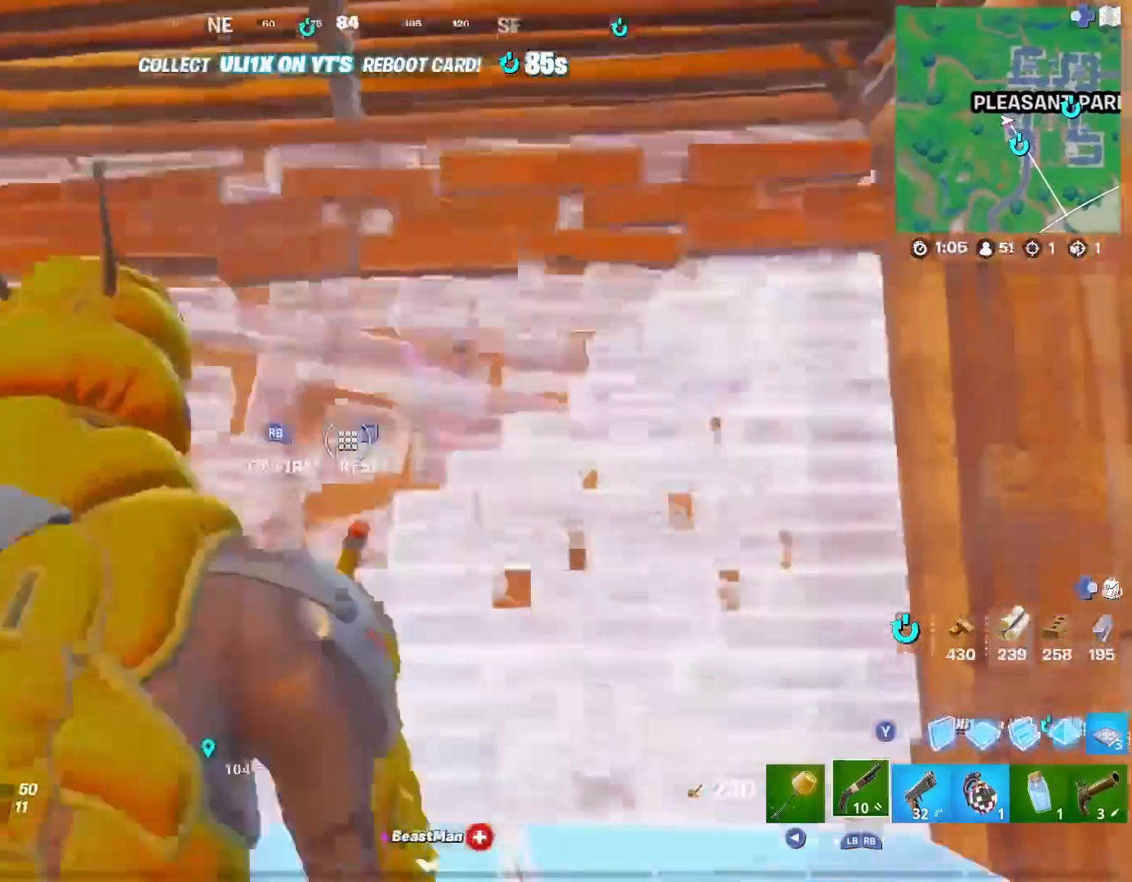
{"buttons": [], "left_stick": "up-left", "right_stick": "center", "events": [[67, "R2", "up"], [334, "left_stick", "up-left"]]}
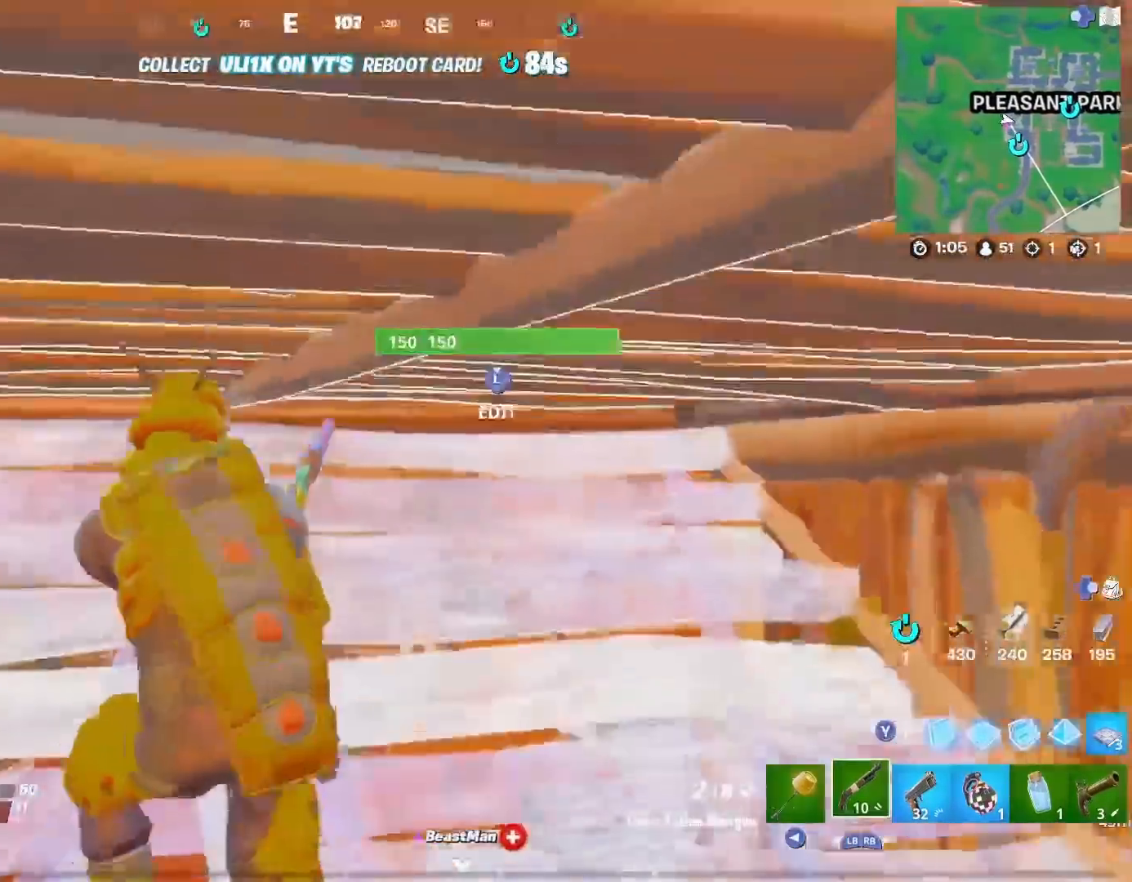
{"buttons": [], "left_stick": "down", "right_stick": "center", "events": [[17, "right_stick", "down-right"], [84, "right_stick", "down"], [184, "right_stick", "center"], [267, "left_stick", "down"], [301, "right_stick", "up"], [367, "right_stick", "center"]]}
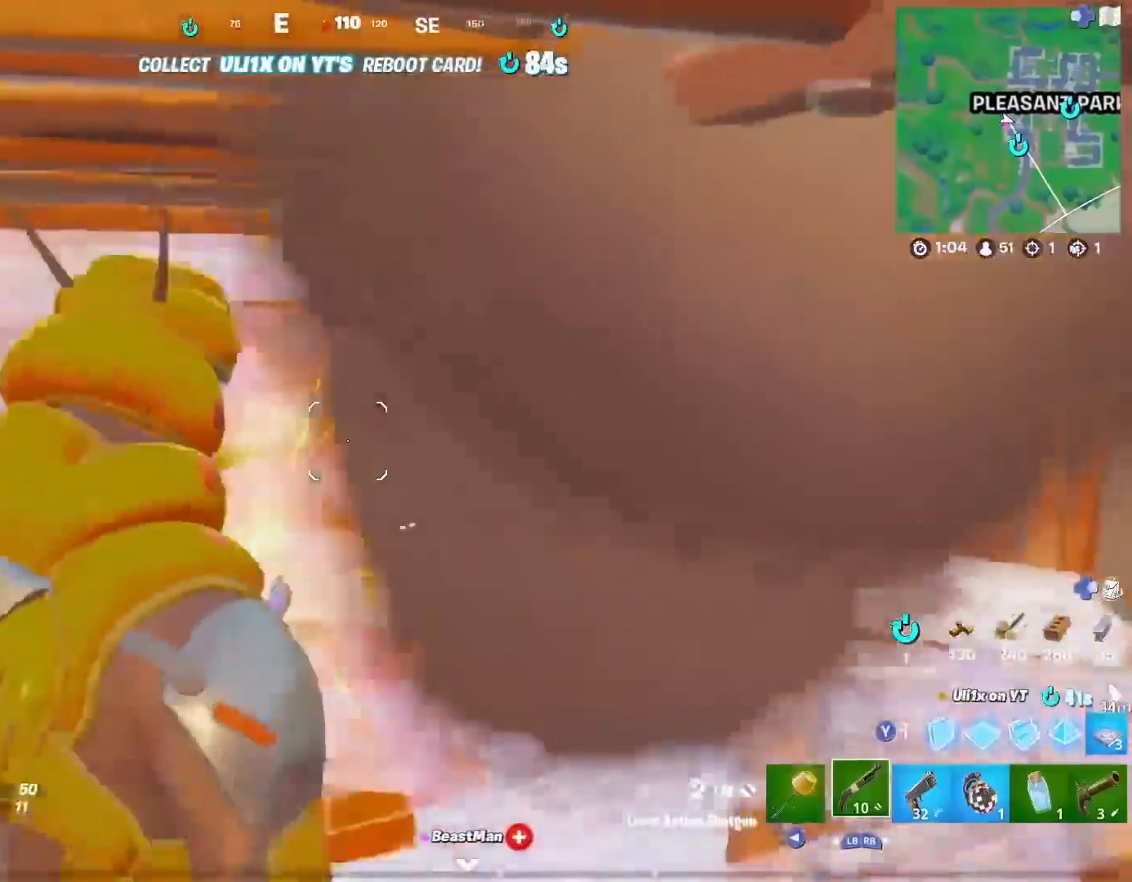
{"buttons": [], "left_stick": "up-left", "right_stick": "center", "events": [[300, "left_stick", "left"], [400, "left_stick", "up-left"]]}